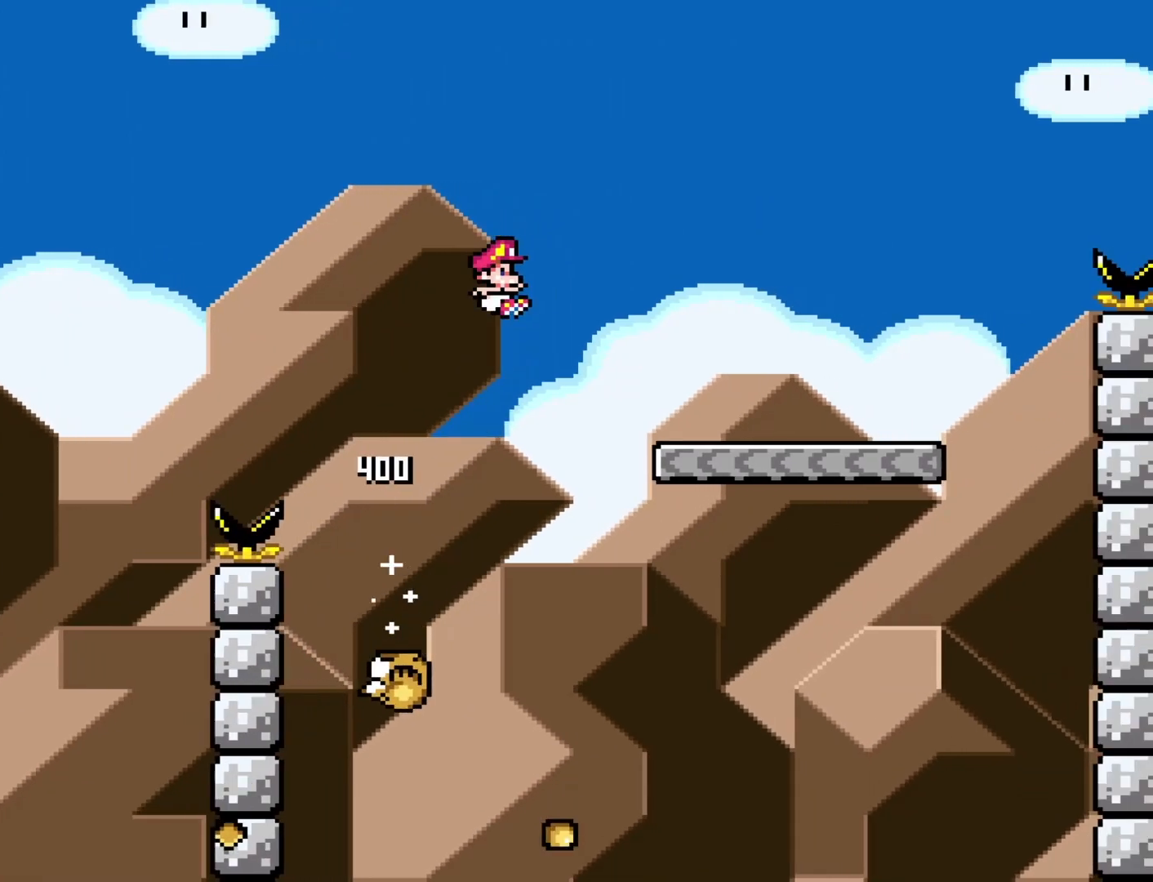
Gameplay with a controller (Nintendo layout); each line is a JSON object with the inputs held at the frame after it. "events" lists button and stick changes between this image and that frame as [ms after this image, input, new state], when the widget could be followed in between. Not read: L3 R3.
{"buttons": ["Y", "DPAD_RIGHT"], "events": [[83, "B", "up"]]}
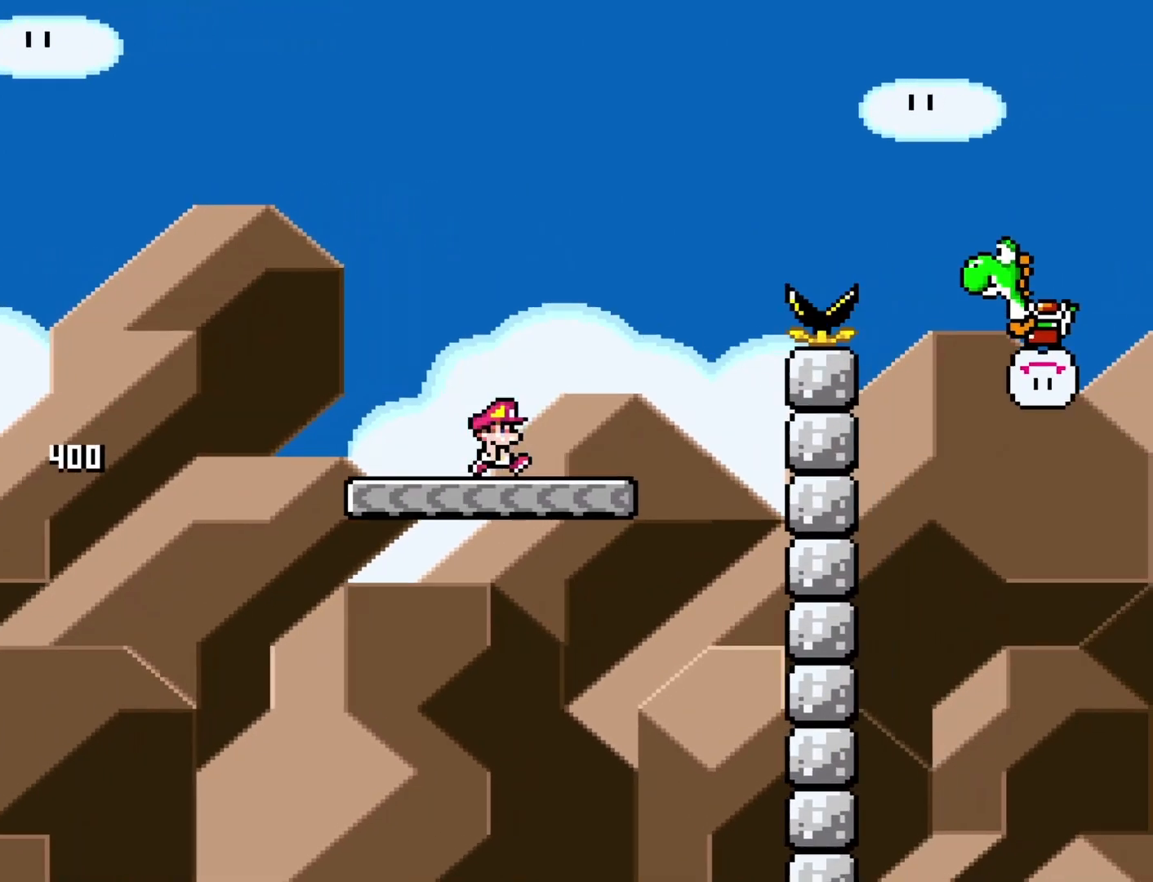
{"buttons": ["B", "Y", "DPAD_RIGHT"], "events": [[33, "B", "down"]]}
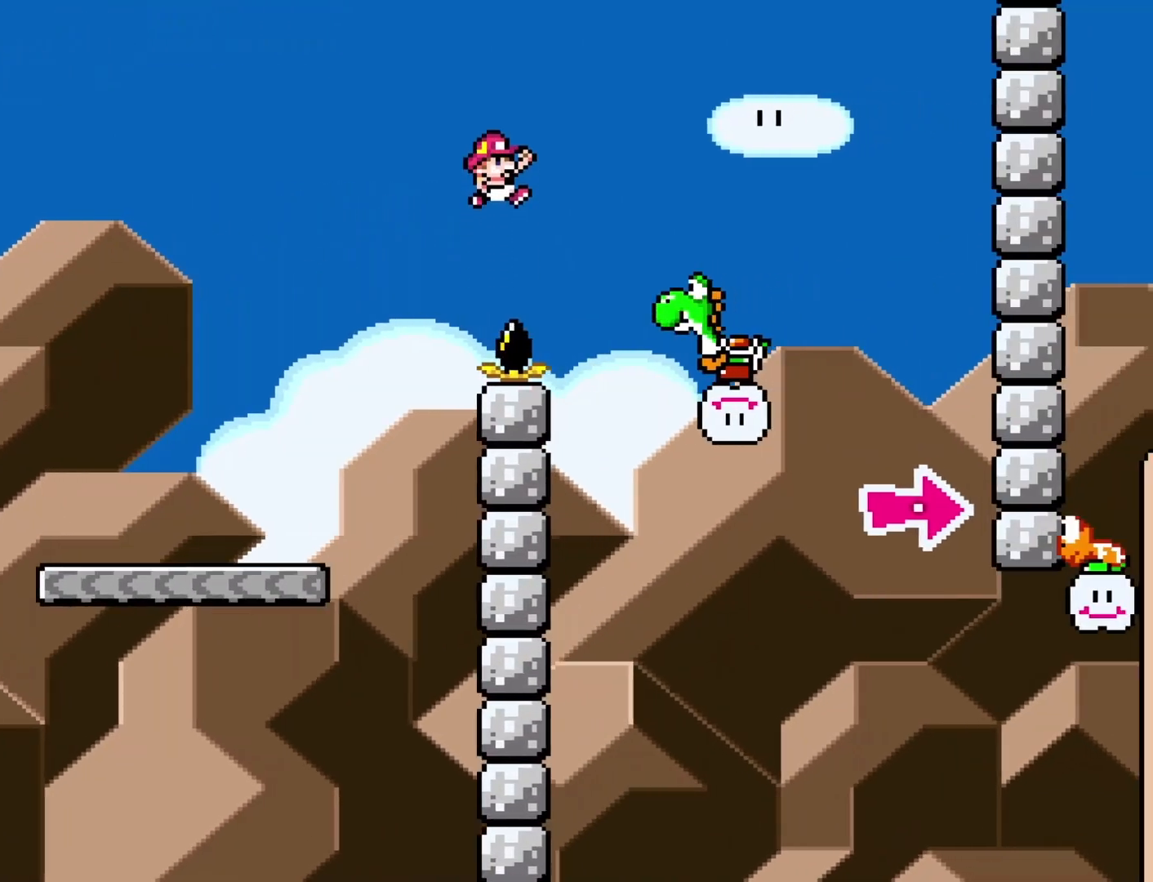
{"buttons": ["B", "DPAD_RIGHT"], "events": [[333, "Y", "up"]]}
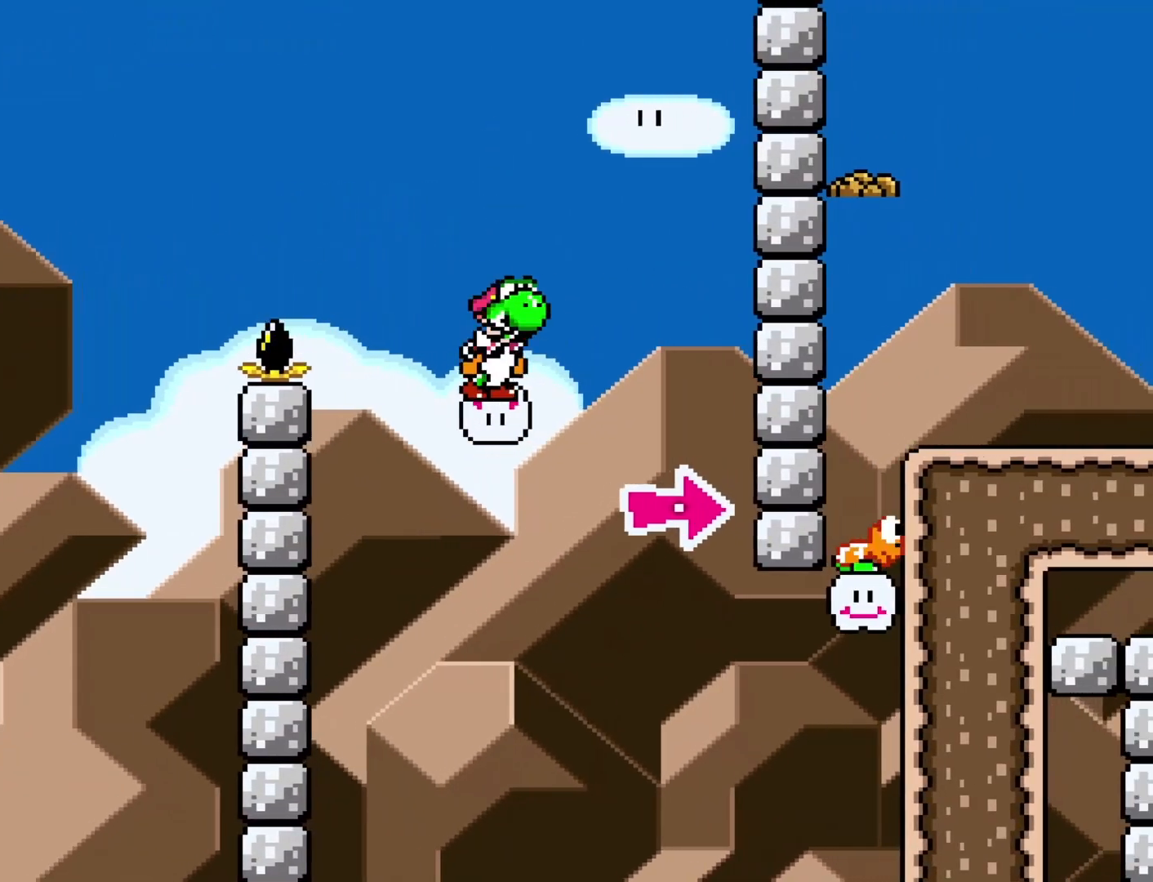
{"buttons": ["A", "B", "Y", "DPAD_RIGHT"], "events": [[17, "Y", "down"], [483, "A", "down"]]}
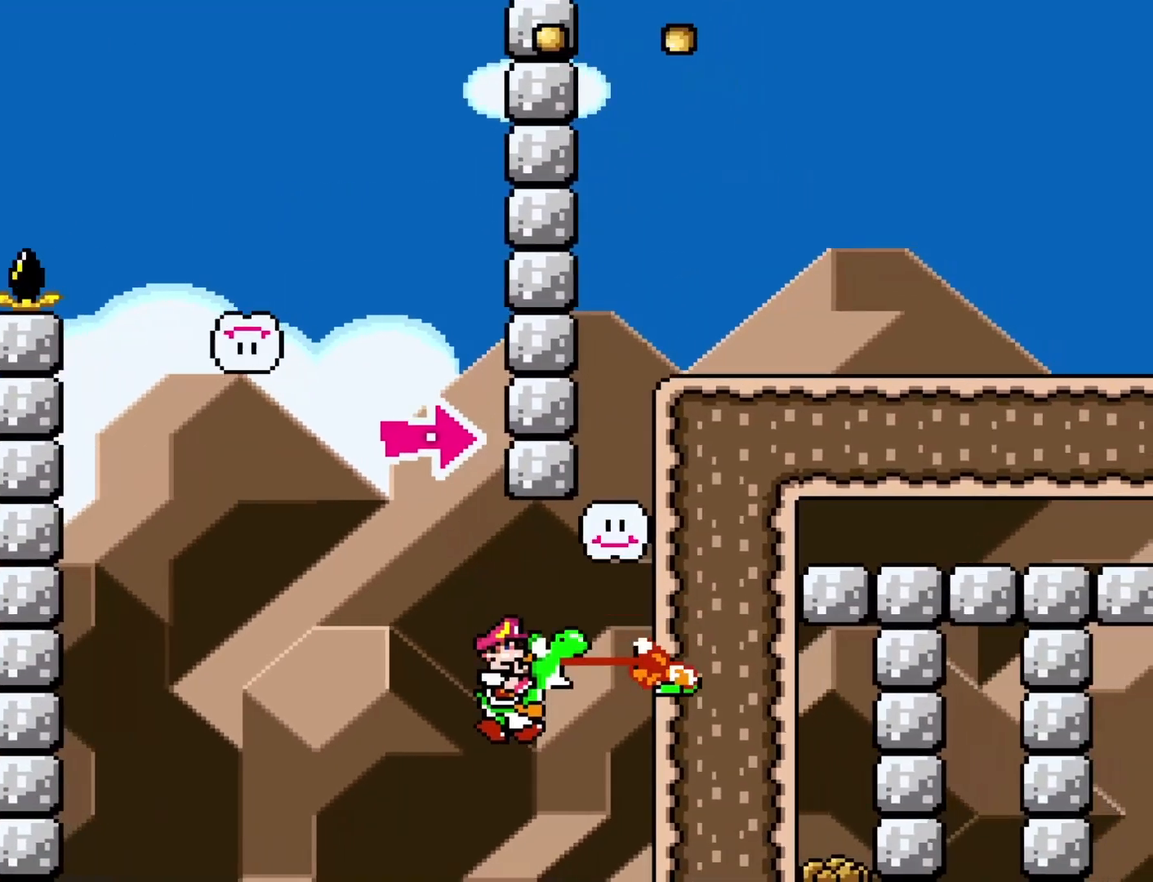
{"buttons": ["A", "B", "X", "Y", "DPAD_RIGHT"], "events": [[50, "X", "down"]]}
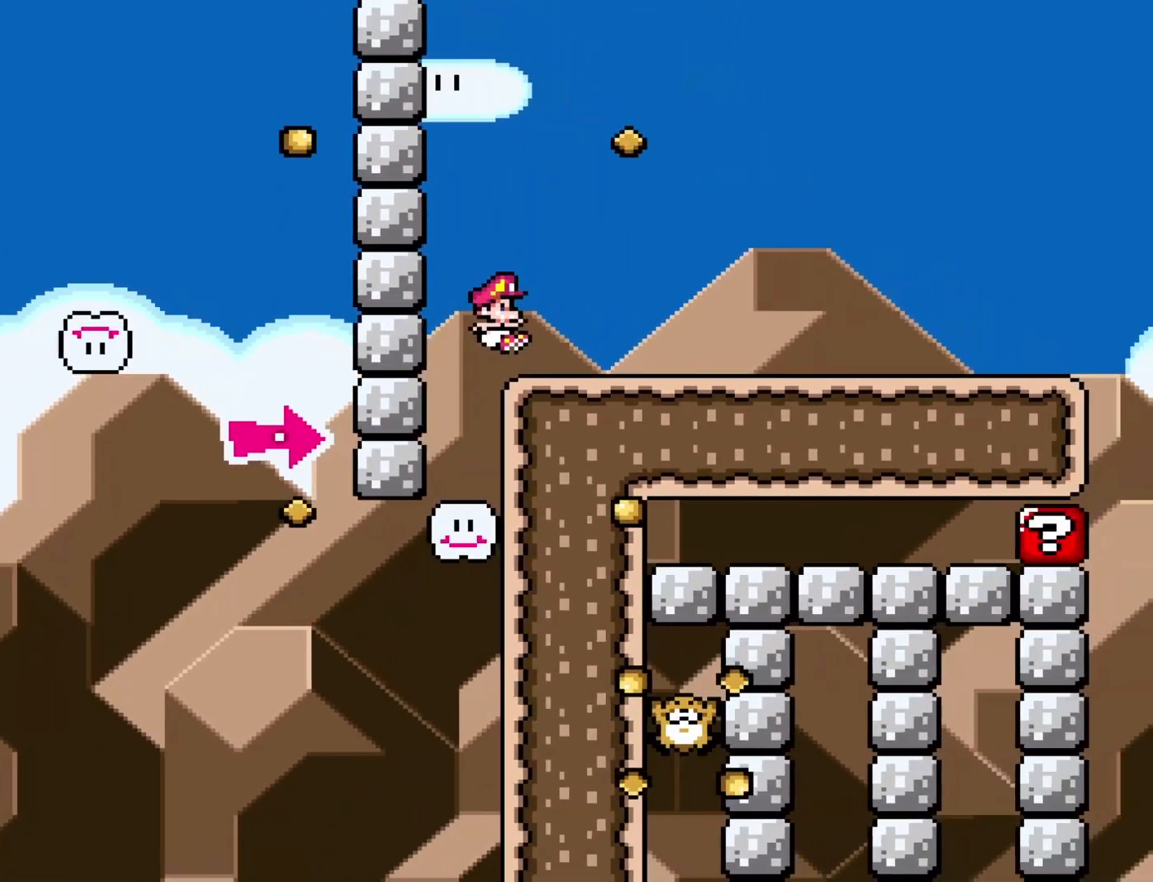
{"buttons": ["Y", "DPAD_RIGHT"], "events": [[117, "A", "up"], [117, "X", "up"], [150, "B", "up"]]}
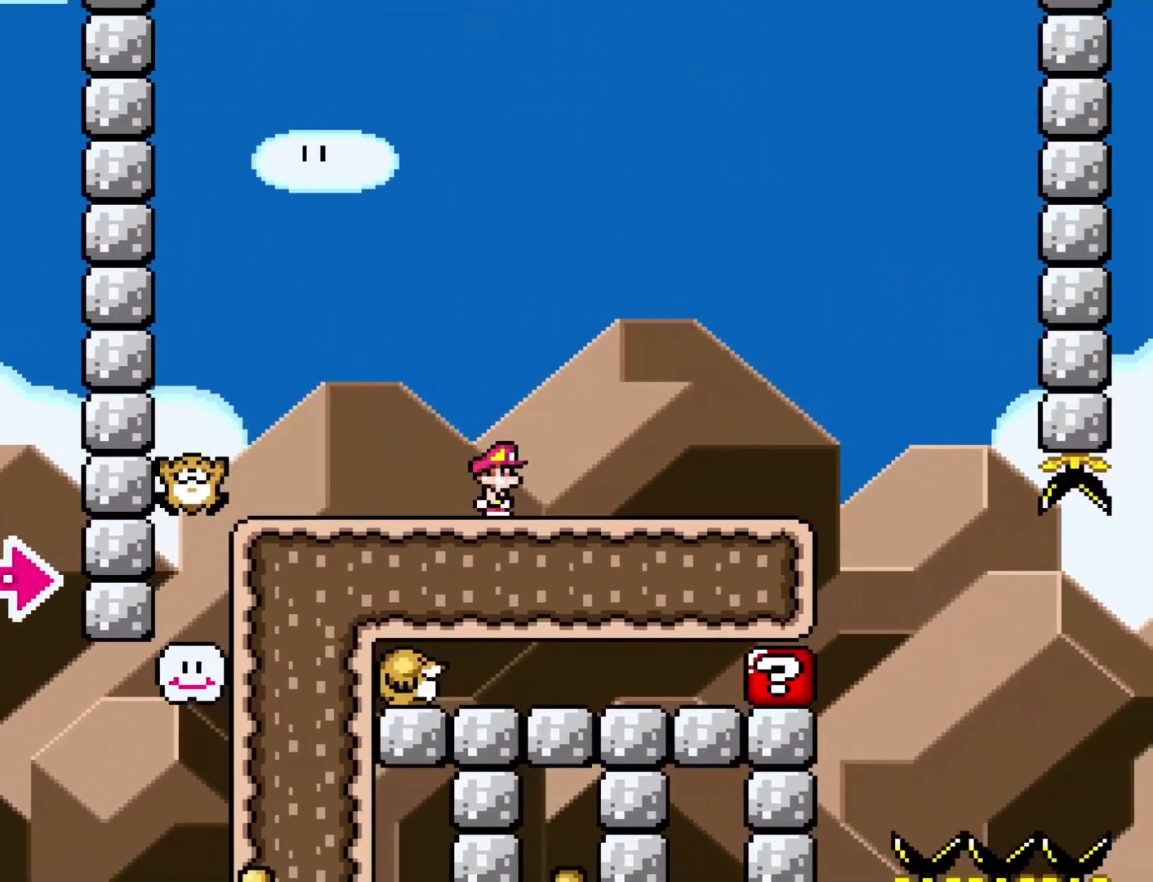
{"buttons": ["Y", "DPAD_LEFT"], "events": [[333, "DPAD_RIGHT", "up"], [367, "DPAD_LEFT", "down"]]}
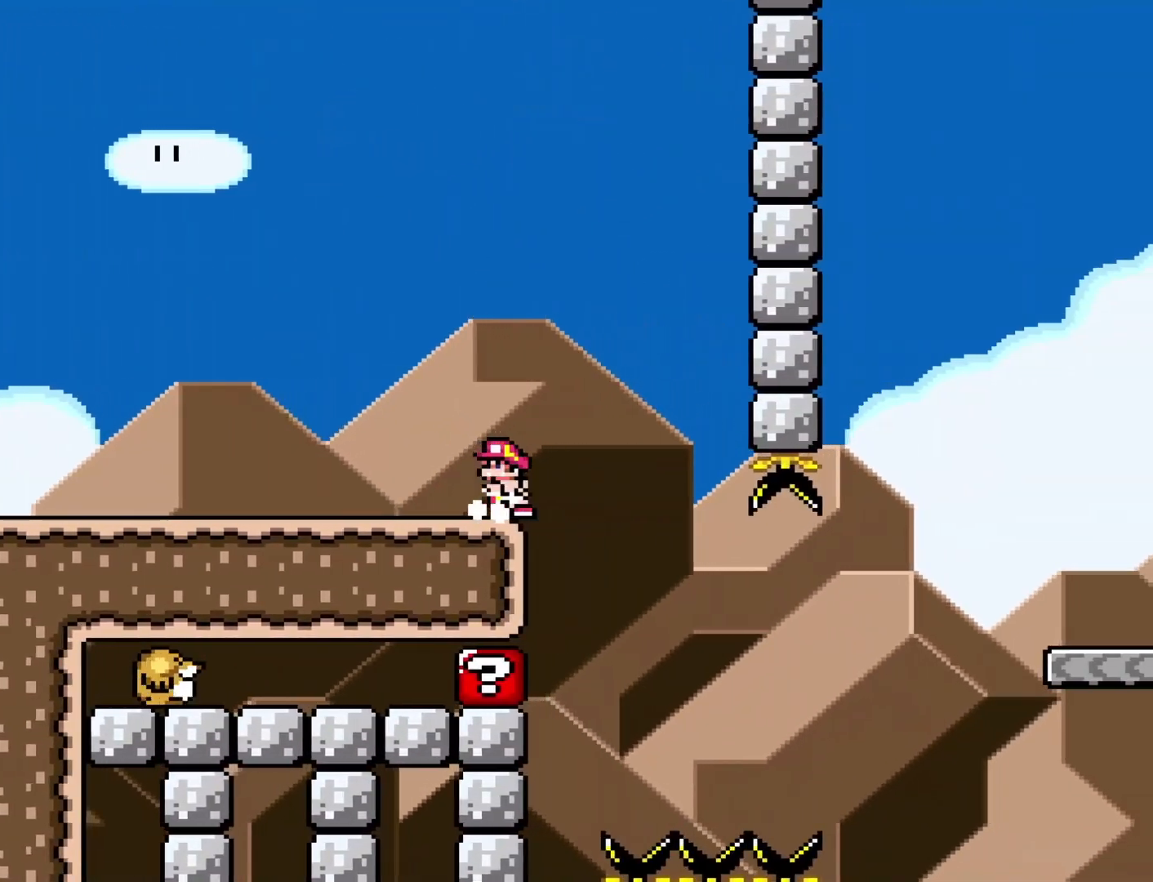
{"buttons": ["B", "Y", "DPAD_RIGHT"], "events": [[33, "DPAD_LEFT", "up"], [283, "DPAD_RIGHT", "down"], [333, "B", "down"]]}
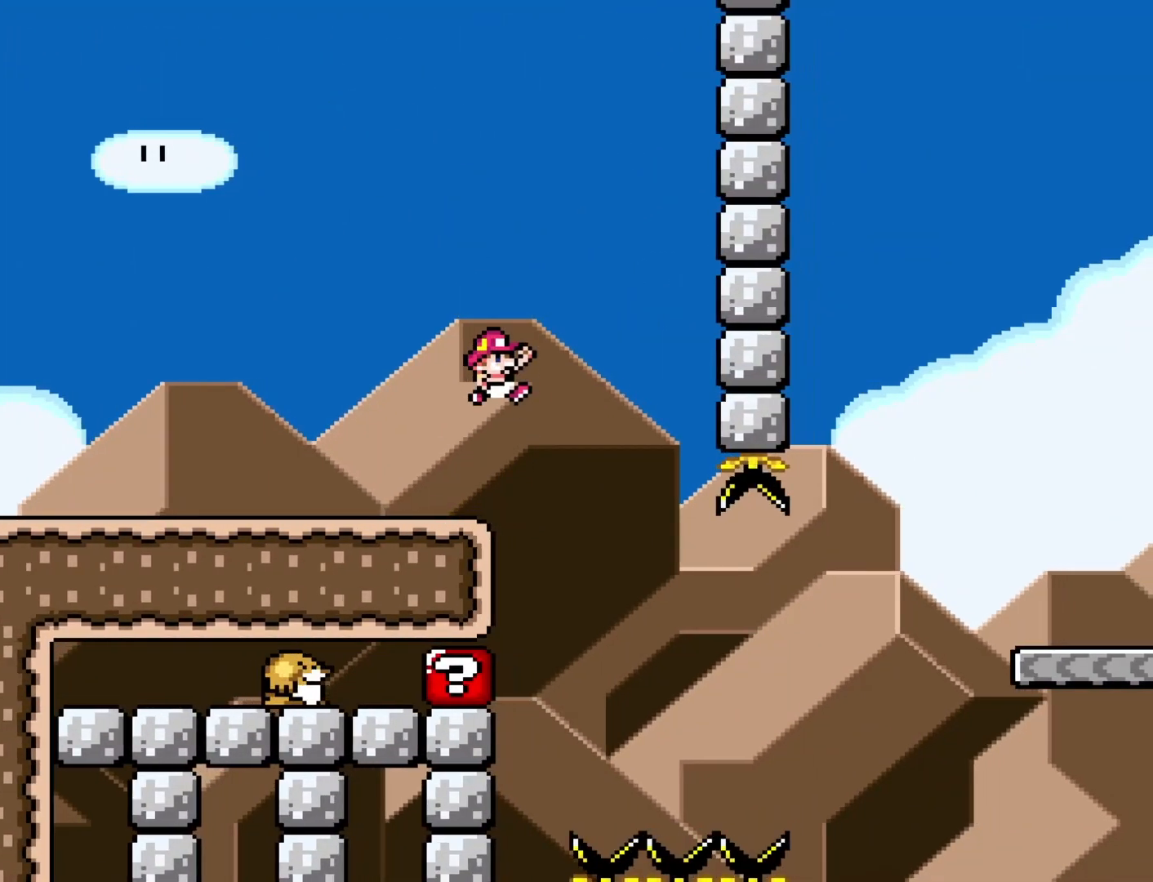
{"buttons": ["B", "Y"], "events": [[200, "DPAD_RIGHT", "up"], [233, "DPAD_LEFT", "down"], [400, "DPAD_LEFT", "up"]]}
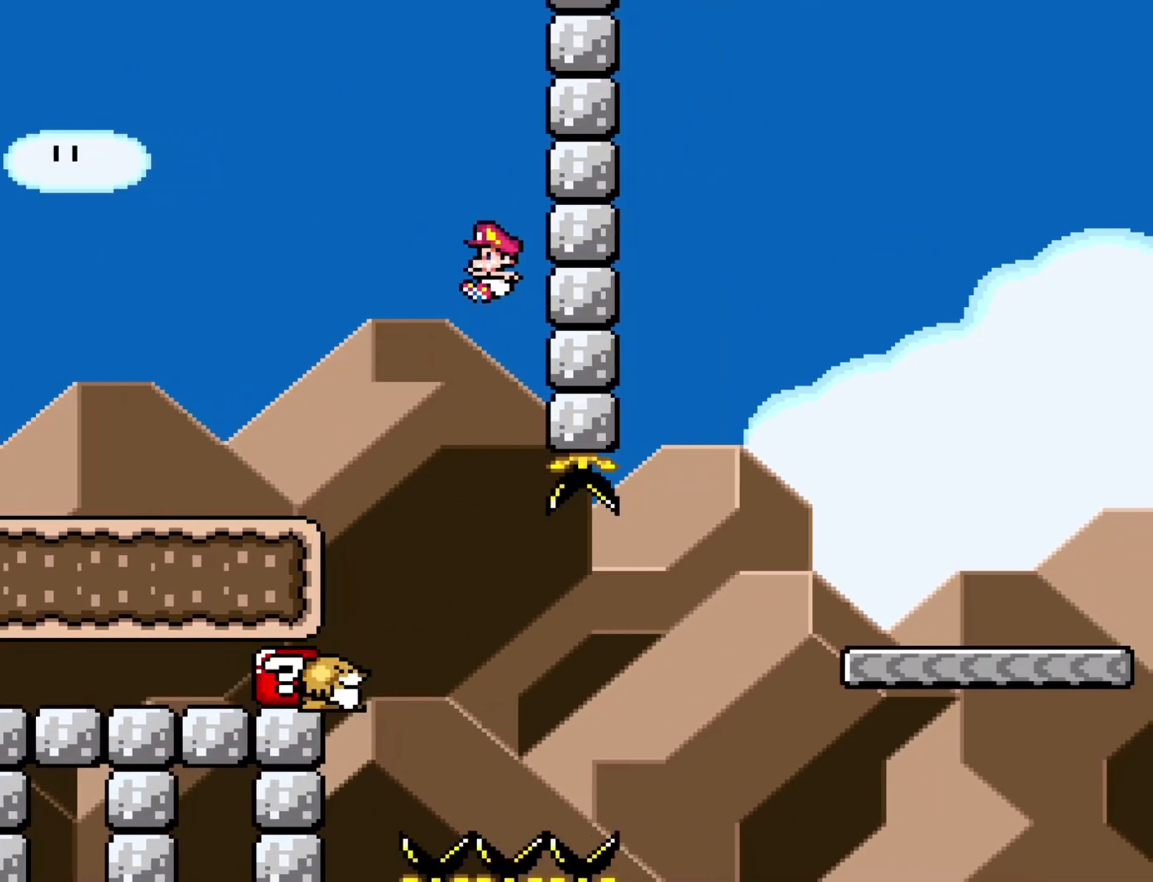
{"buttons": ["B", "Y", "DPAD_RIGHT"], "events": [[67, "DPAD_RIGHT", "down"], [167, "DPAD_RIGHT", "up"], [233, "B", "up"], [283, "DPAD_RIGHT", "down"], [350, "B", "down"], [483, "DPAD_RIGHT", "up"], [500, "DPAD_RIGHT", "down"]]}
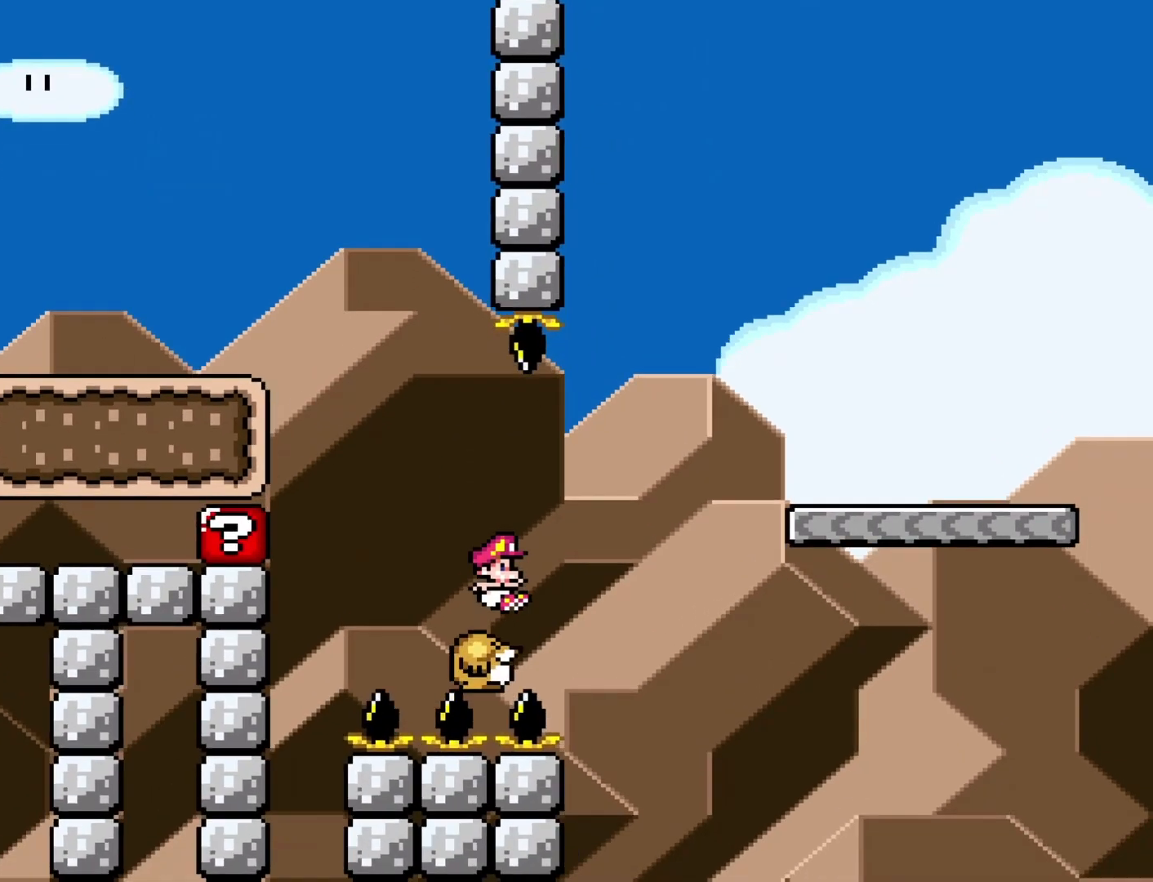
{"buttons": ["Y", "DPAD_RIGHT"], "events": [[283, "B", "up"]]}
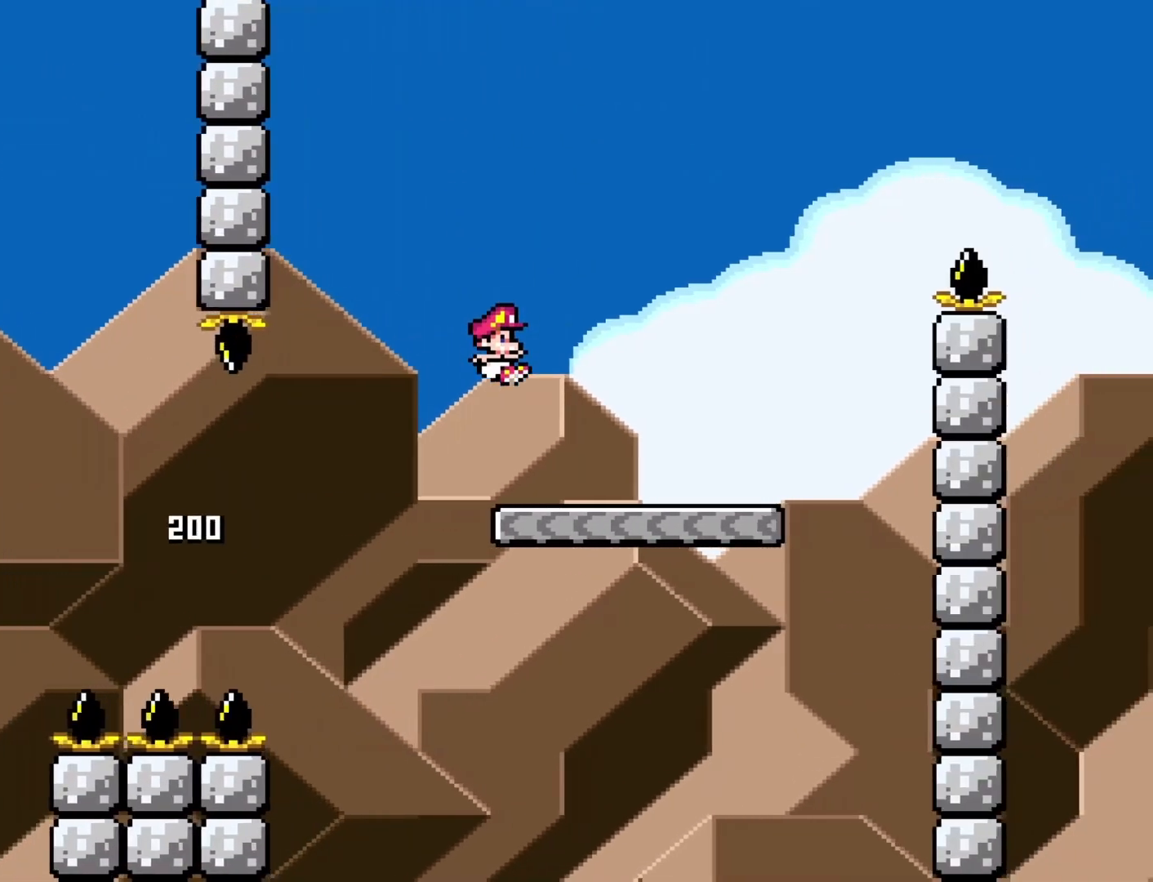
{"buttons": ["B", "Y", "DPAD_RIGHT"], "events": [[233, "B", "down"]]}
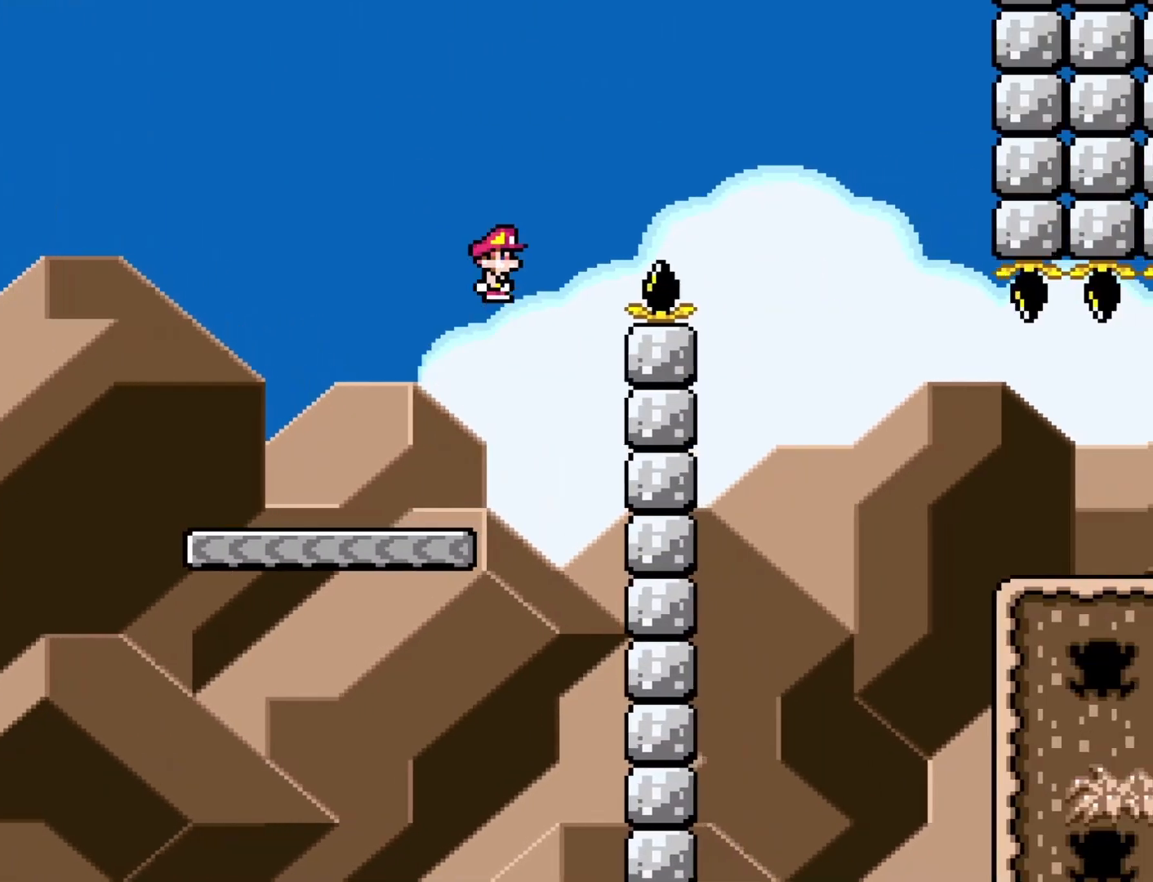
{"buttons": ["B", "Y", "DPAD_RIGHT"], "events": []}
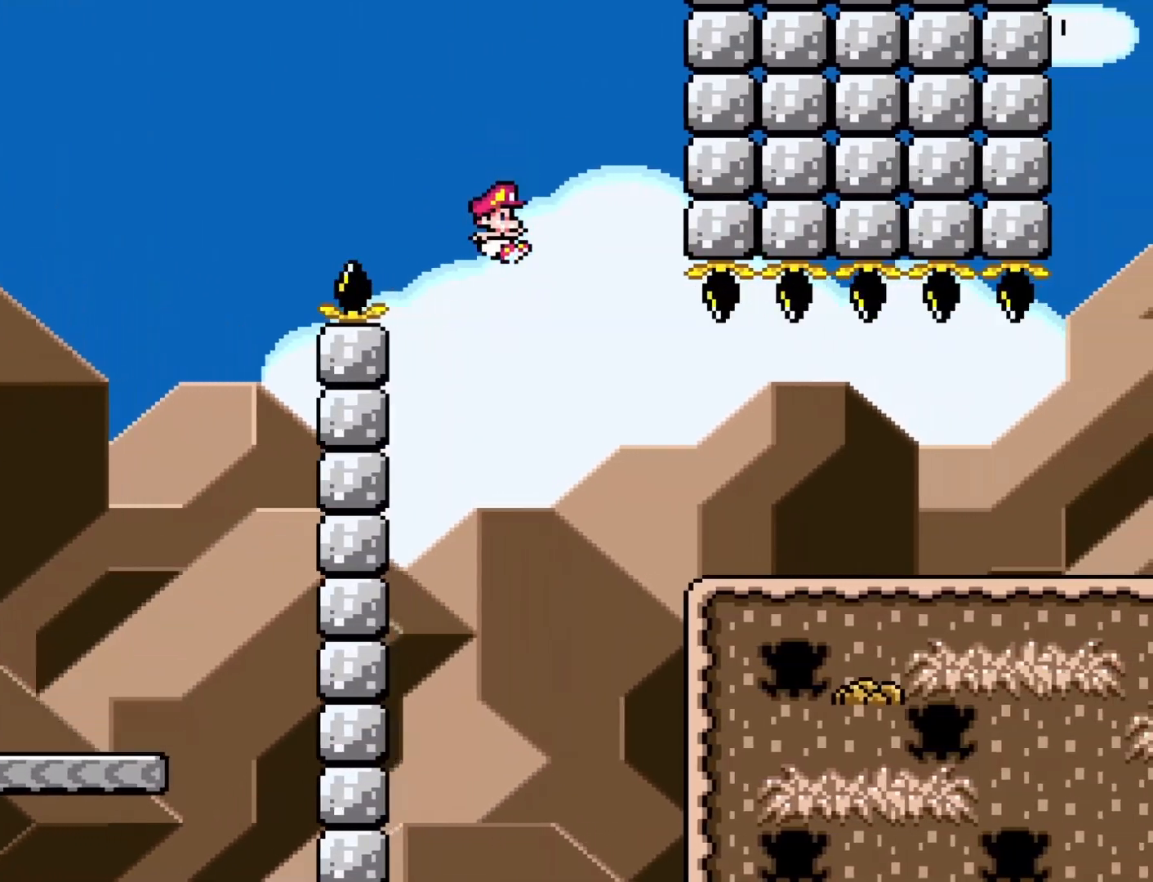
{"buttons": ["Y", "DPAD_RIGHT"], "events": [[100, "B", "up"], [233, "DPAD_RIGHT", "up"], [250, "DPAD_LEFT", "down"], [350, "DPAD_LEFT", "up"], [383, "DPAD_RIGHT", "down"]]}
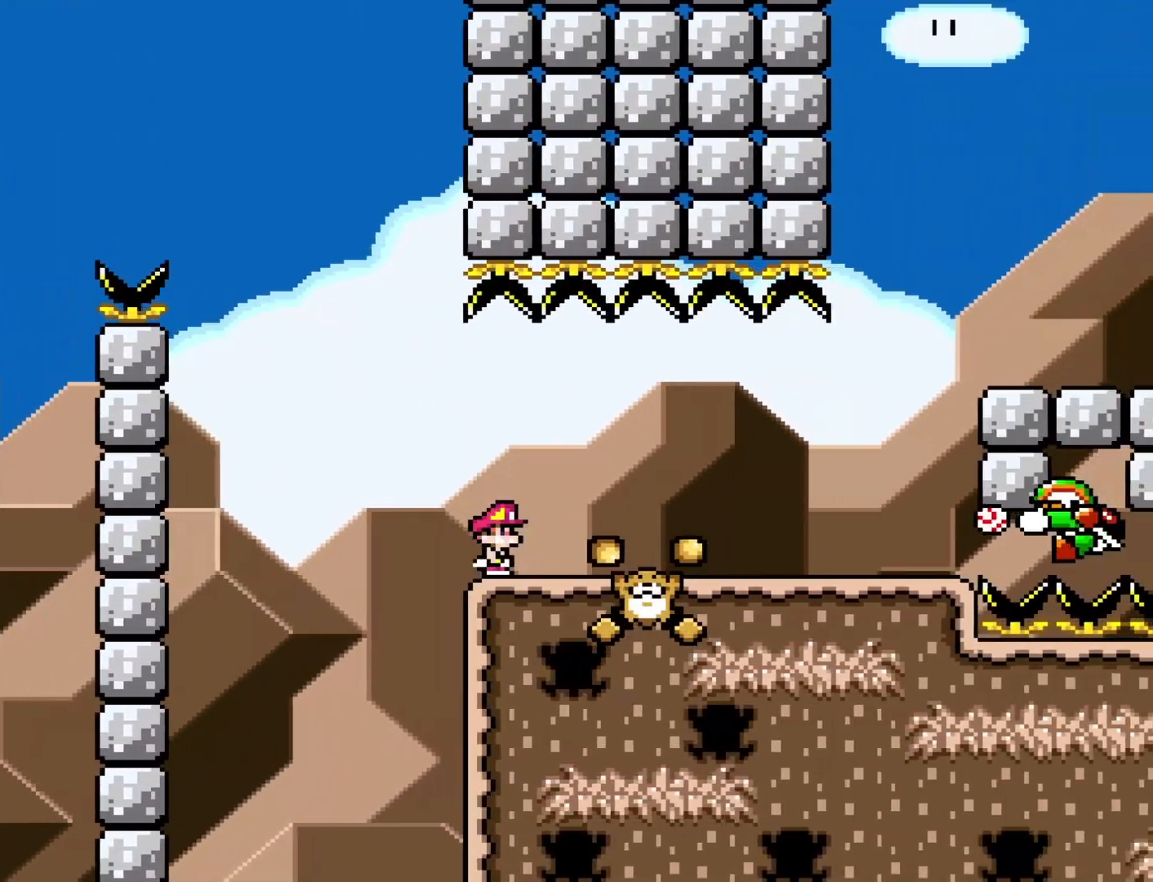
{"buttons": ["Y", "DPAD_DOWN", "DPAD_RIGHT"], "events": [[350, "DPAD_DOWN", "down"]]}
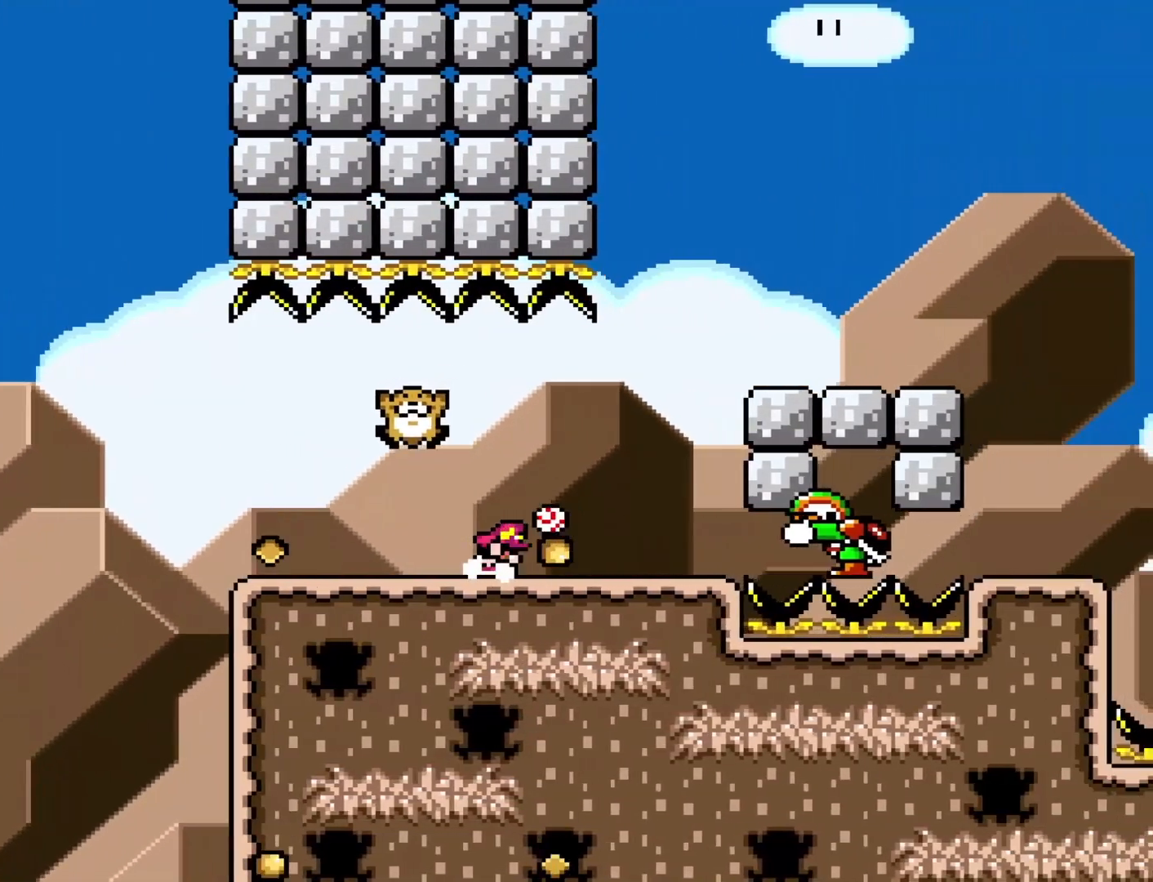
{"buttons": ["B", "Y", "DPAD_RIGHT"], "events": [[267, "DPAD_DOWN", "up"], [300, "B", "down"]]}
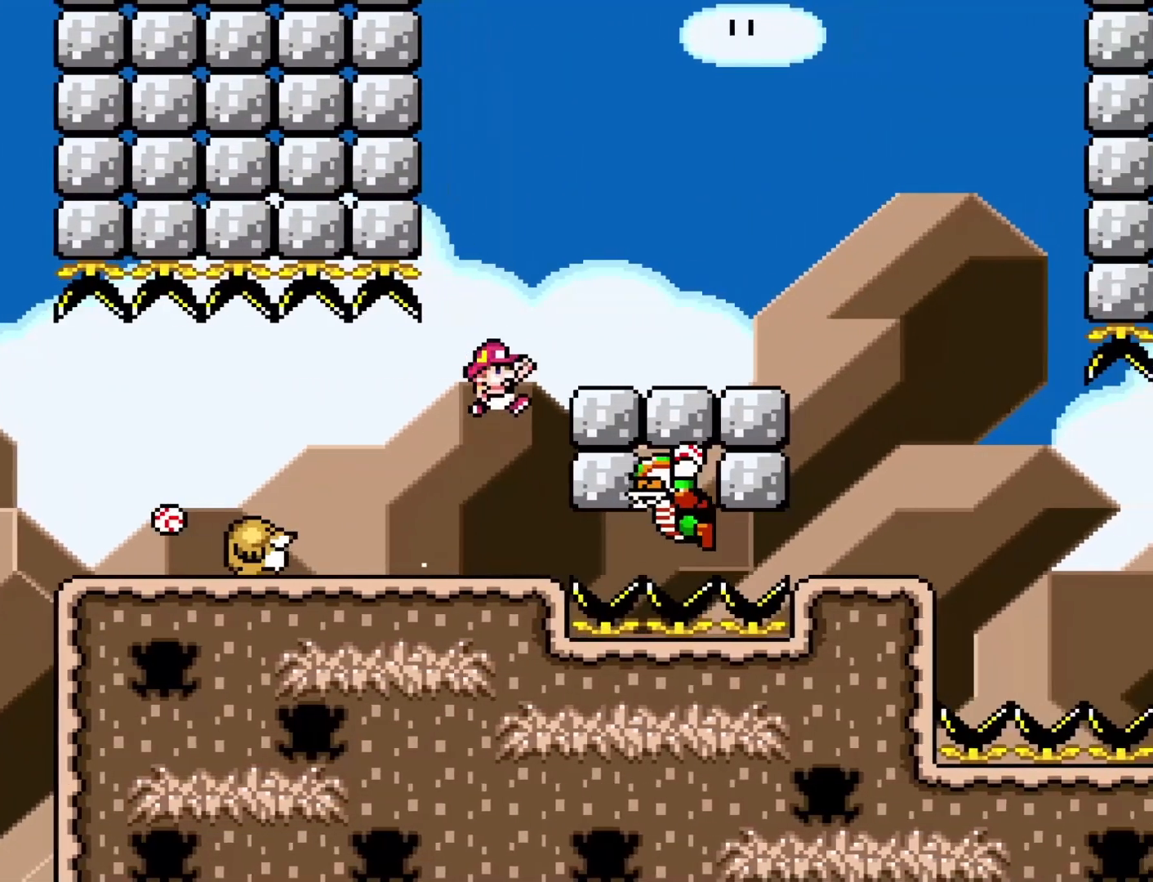
{"buttons": ["Y"], "events": [[200, "B", "up"], [317, "DPAD_RIGHT", "up"], [350, "DPAD_LEFT", "down"], [483, "DPAD_LEFT", "up"]]}
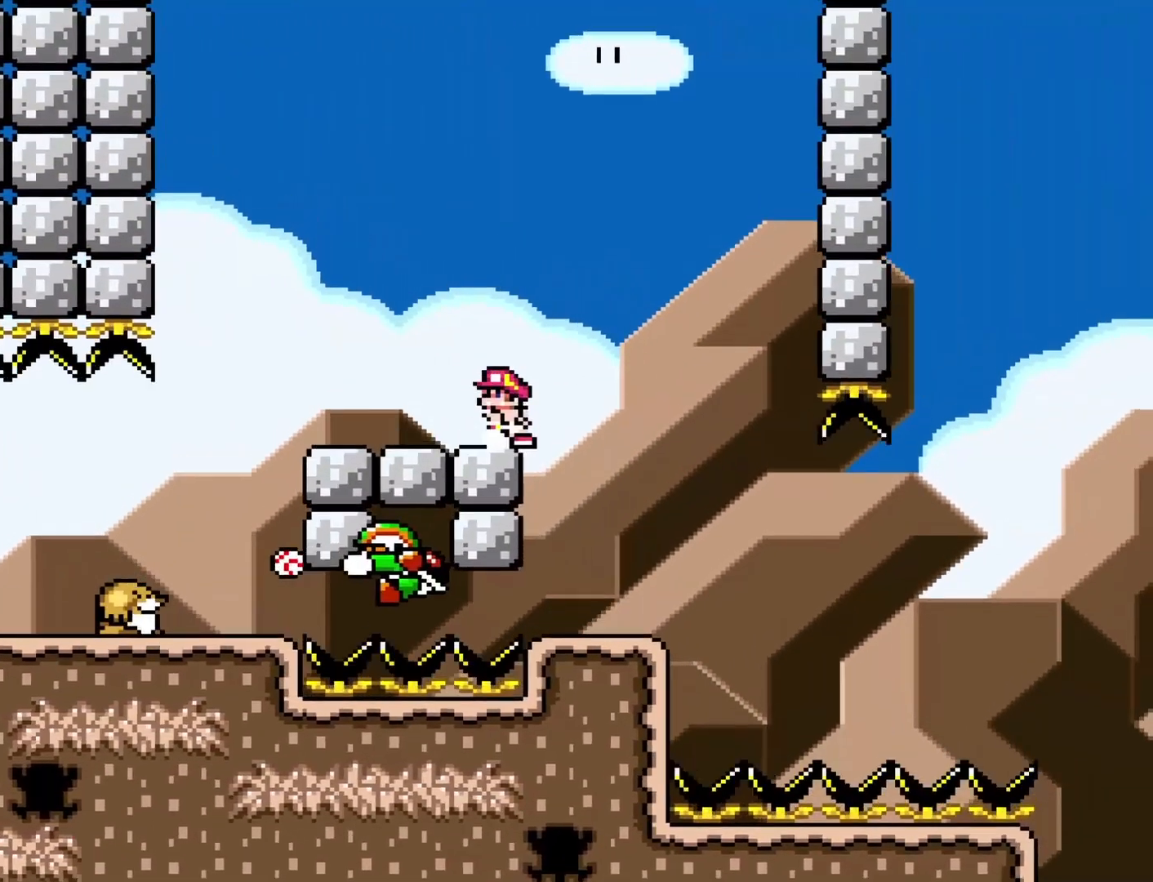
{"buttons": ["Y"], "events": [[150, "DPAD_RIGHT", "down"], [217, "DPAD_RIGHT", "up"]]}
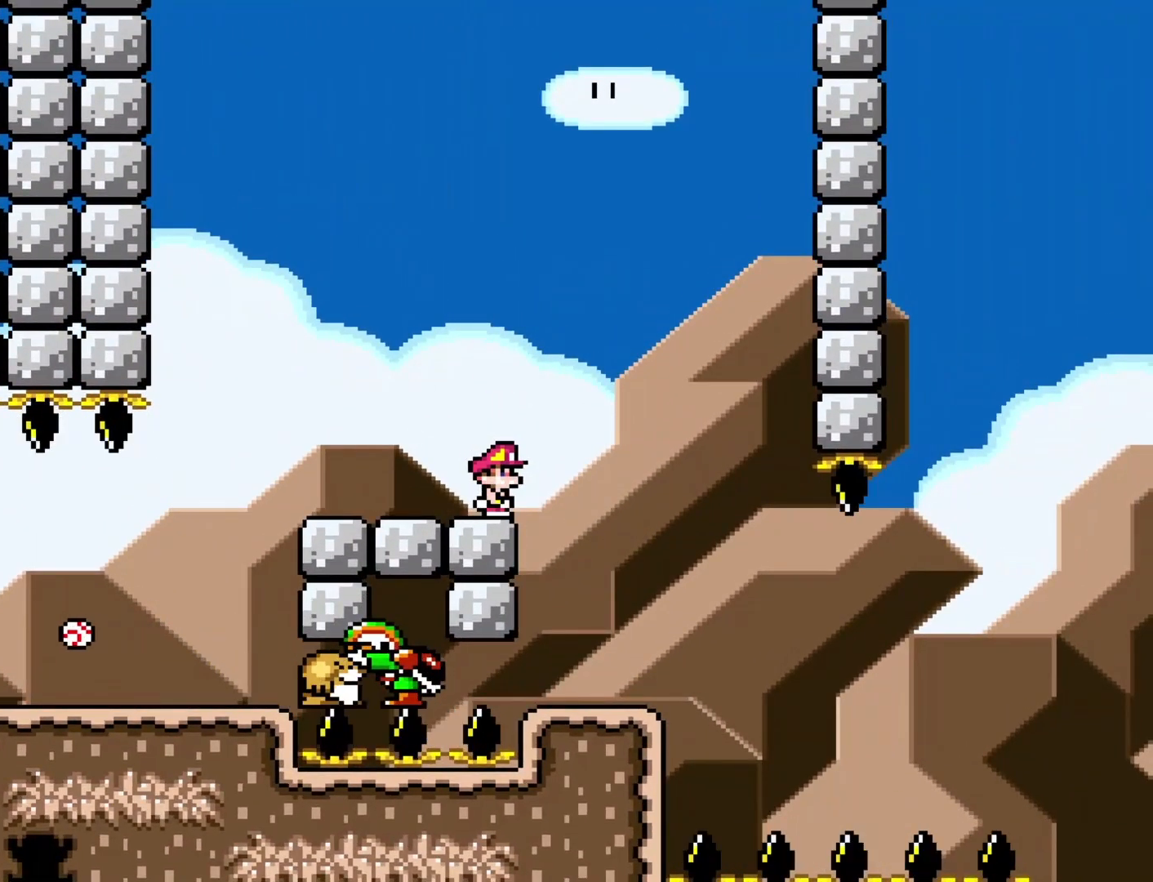
{"buttons": ["B", "Y", "DPAD_RIGHT"], "events": [[83, "DPAD_RIGHT", "down"], [150, "B", "down"]]}
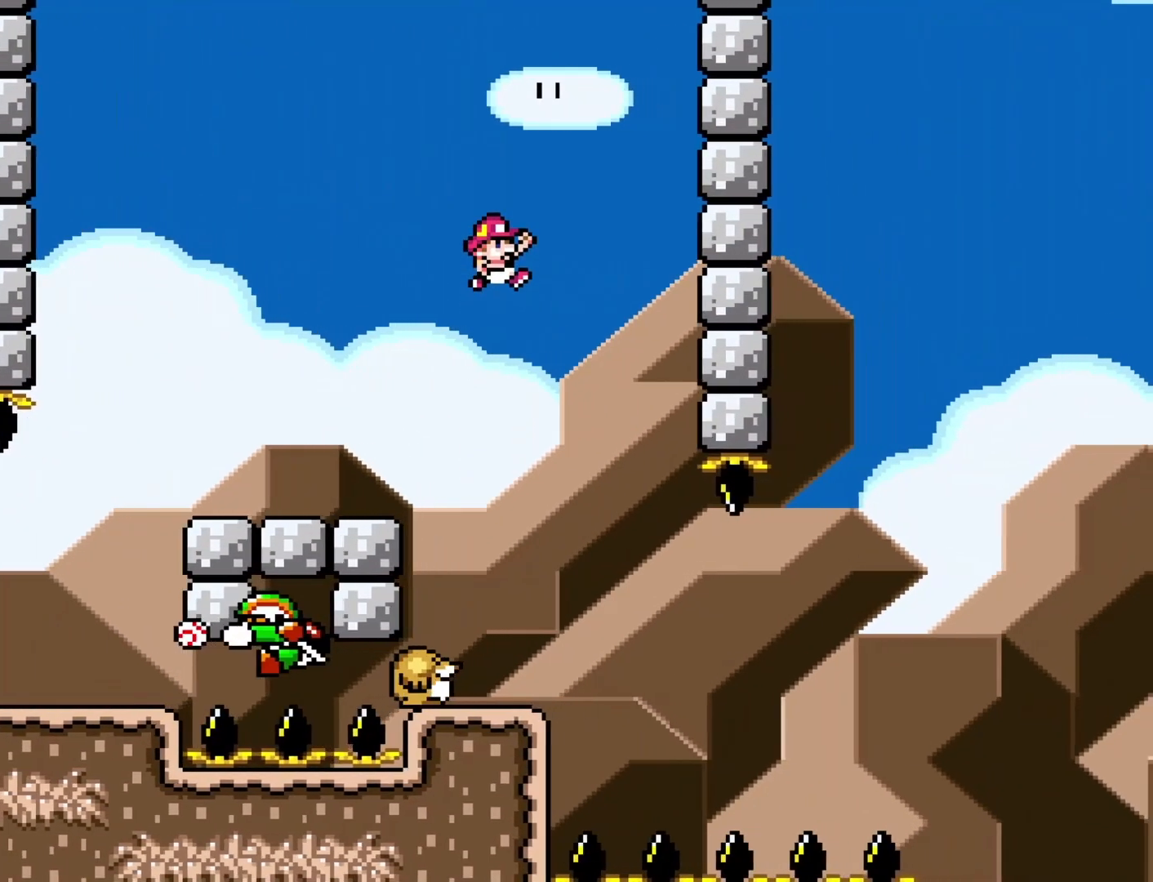
{"buttons": ["Y"], "events": [[117, "DPAD_RIGHT", "up"], [150, "DPAD_LEFT", "down"], [250, "B", "up"], [267, "DPAD_LEFT", "up"], [367, "DPAD_RIGHT", "down"], [483, "DPAD_RIGHT", "up"]]}
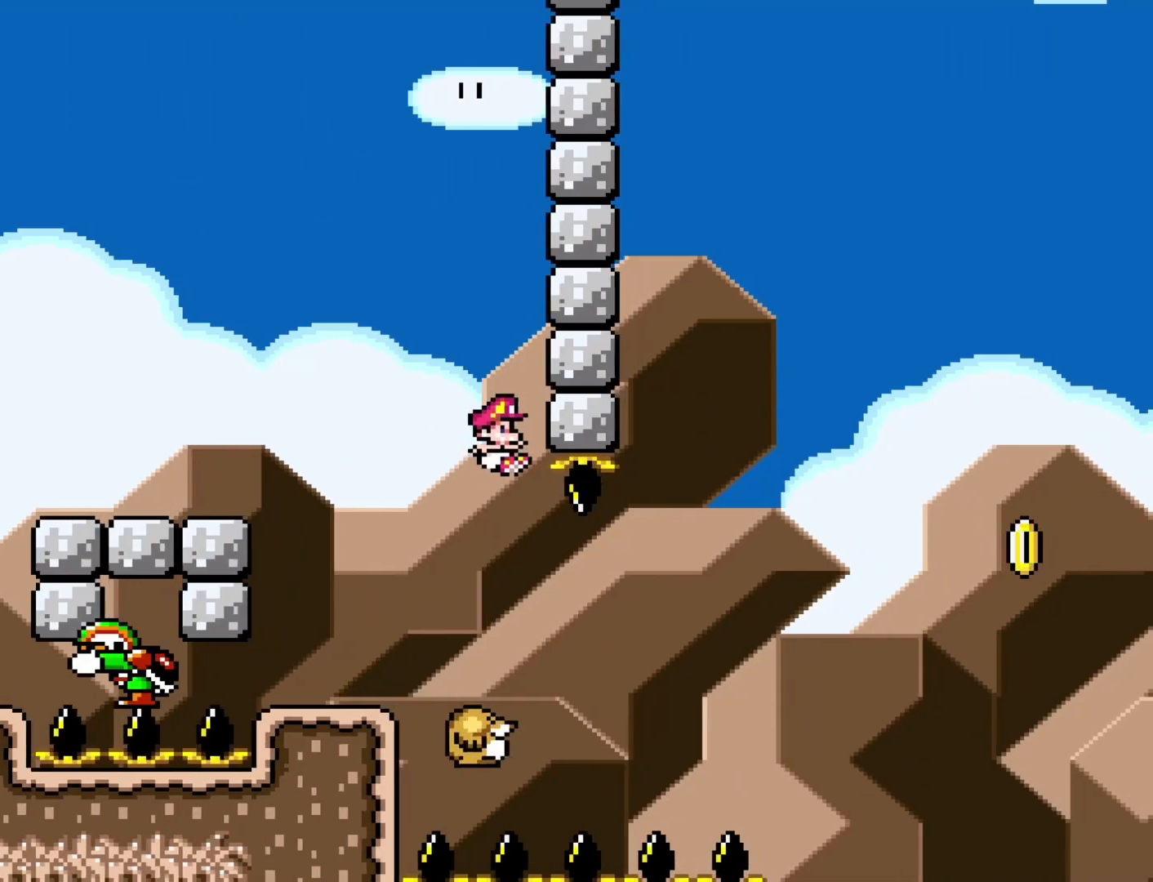
{"buttons": ["B", "Y", "DPAD_RIGHT"], "events": [[17, "DPAD_RIGHT", "down"], [150, "B", "down"]]}
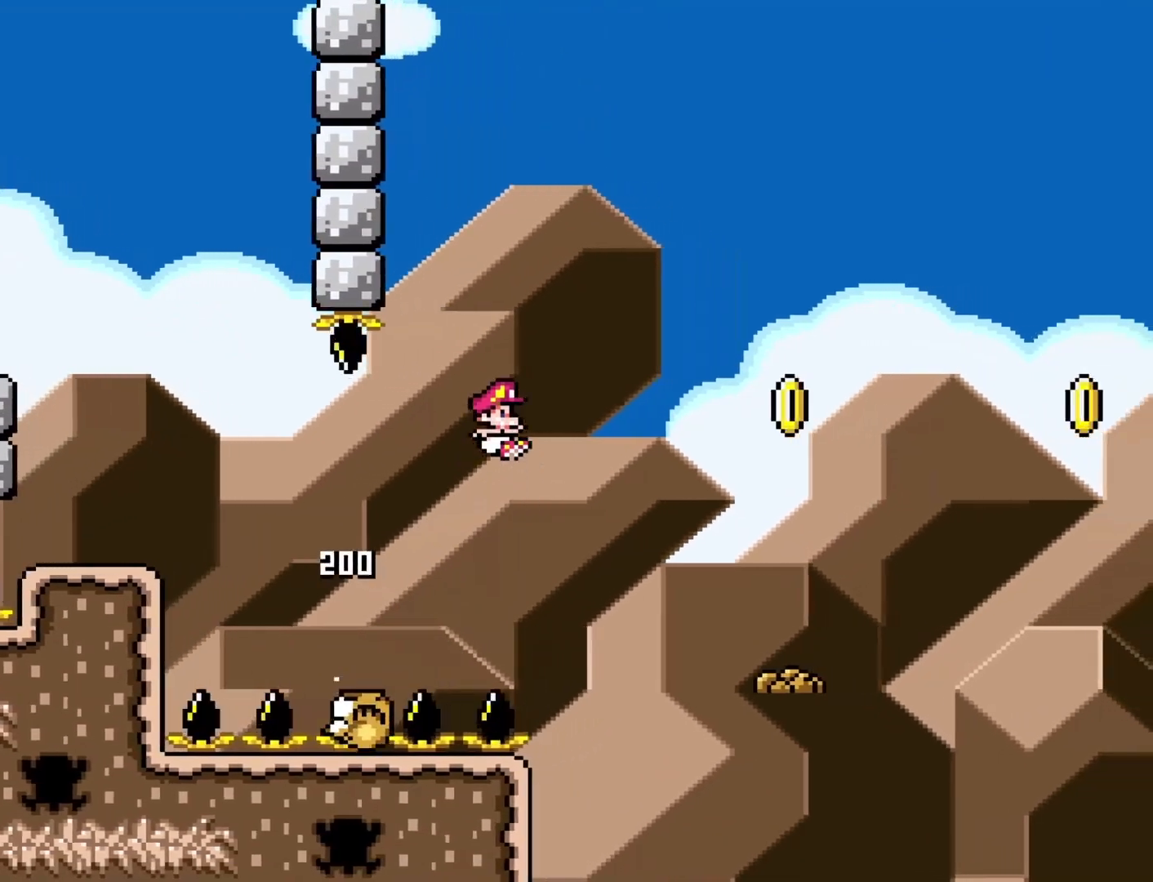
{"buttons": ["B", "Y", "DPAD_RIGHT"], "events": [[150, "B", "up"], [333, "DPAD_DOWN", "down"], [333, "DPAD_RIGHT", "up"], [367, "DPAD_DOWN", "up"], [367, "DPAD_LEFT", "down"], [400, "B", "down"], [433, "DPAD_DOWN", "down"], [467, "DPAD_LEFT", "up"], [467, "DPAD_RIGHT", "down"], [500, "DPAD_DOWN", "up"]]}
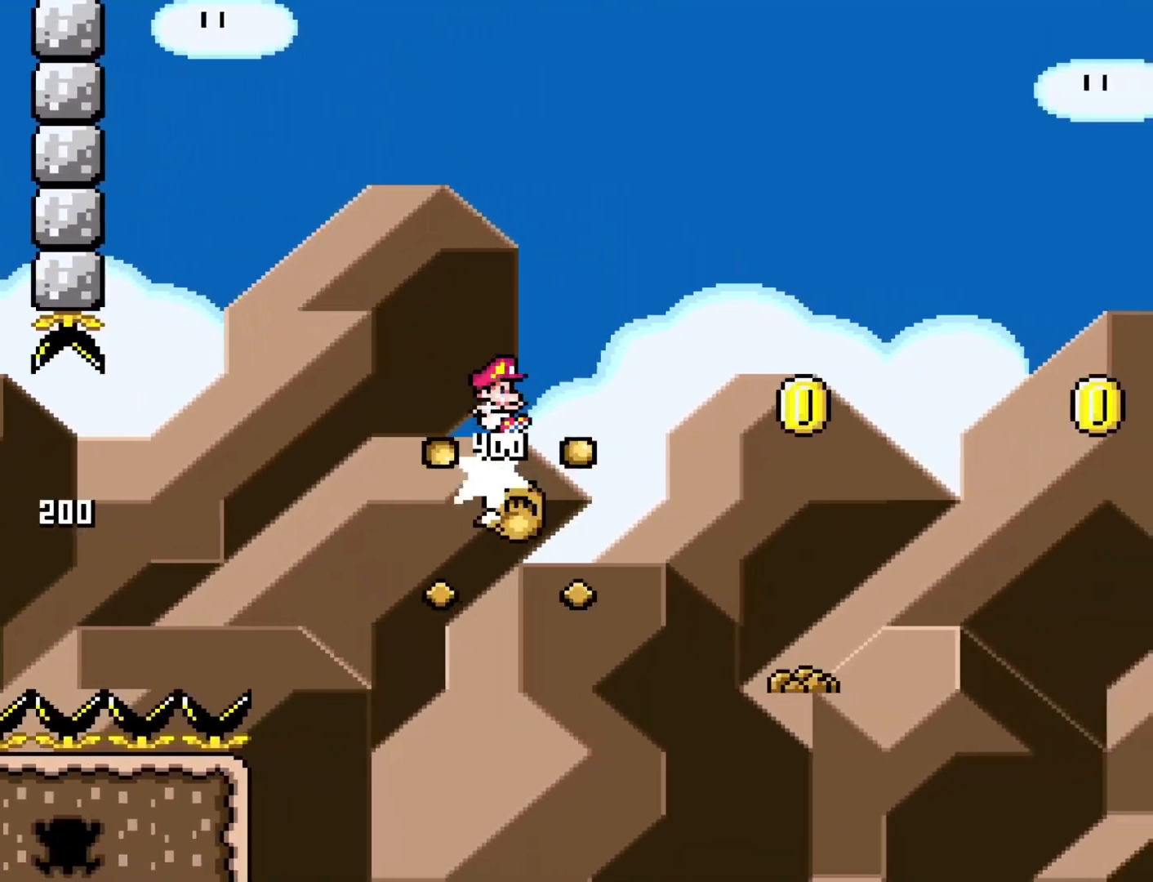
{"buttons": ["Y", "DPAD_LEFT"], "events": [[217, "B", "up"], [467, "DPAD_LEFT", "down"], [467, "DPAD_RIGHT", "up"]]}
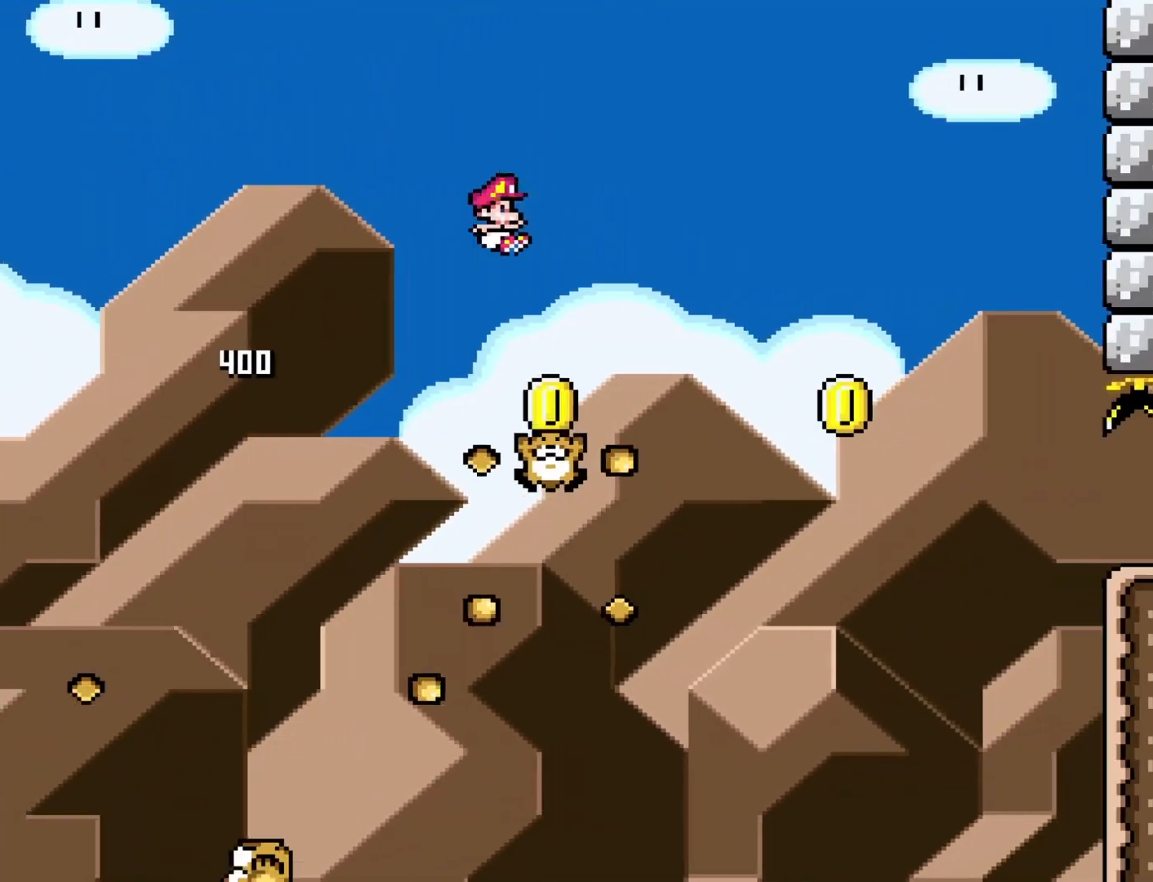
{"buttons": ["B", "Y", "DPAD_RIGHT"], "events": [[50, "DPAD_LEFT", "up"], [83, "B", "down"], [83, "DPAD_RIGHT", "down"]]}
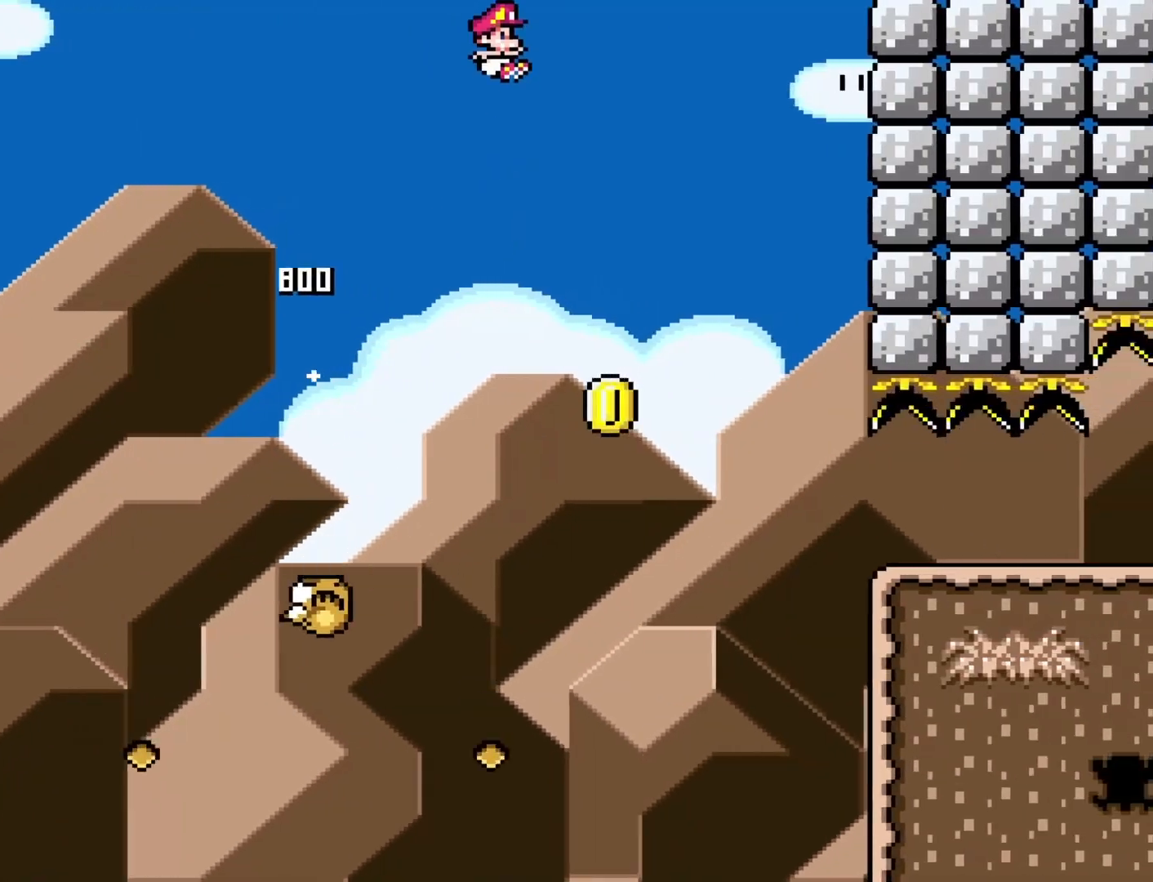
{"buttons": ["B", "Y", "DPAD_DOWN", "DPAD_RIGHT"], "events": [[317, "DPAD_DOWN", "down"], [317, "DPAD_RIGHT", "up"], [350, "DPAD_DOWN", "up"], [350, "DPAD_LEFT", "down"], [450, "DPAD_DOWN", "down"], [483, "DPAD_LEFT", "up"], [483, "DPAD_RIGHT", "down"]]}
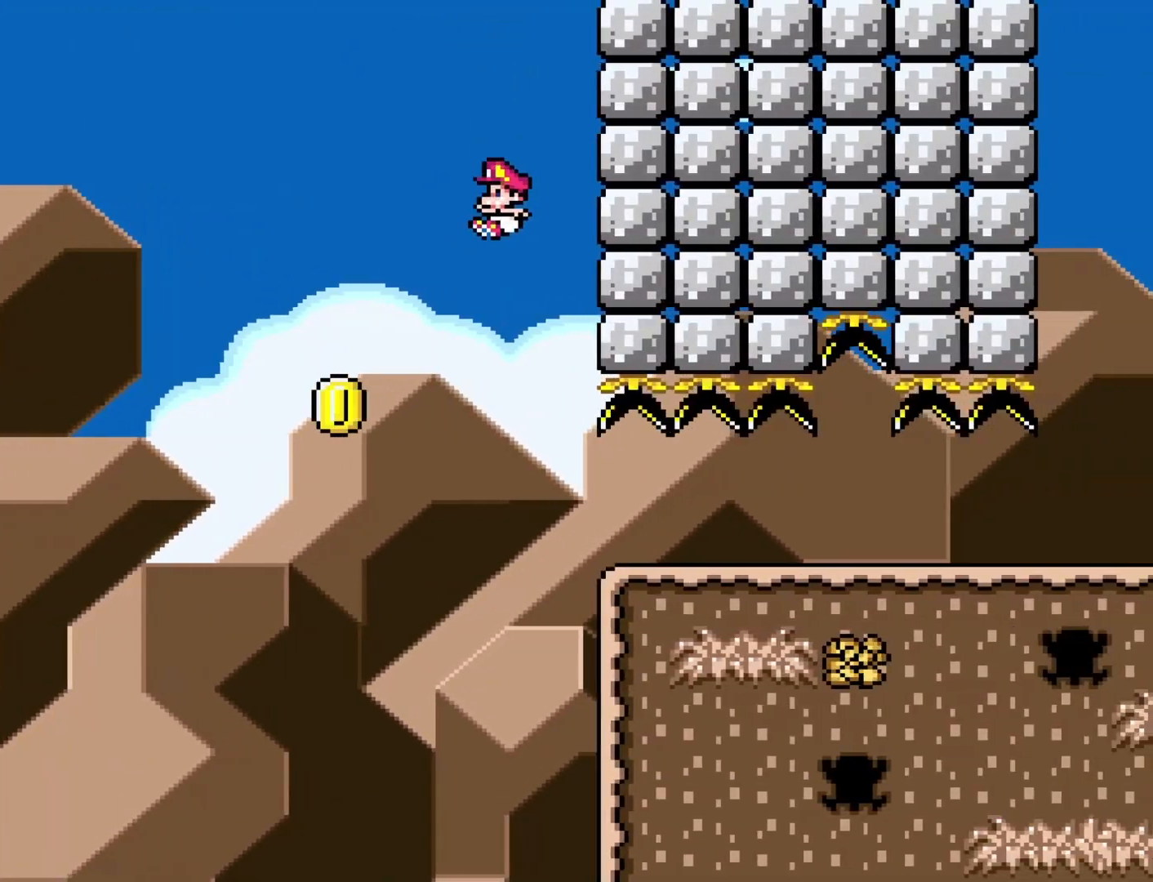
{"buttons": ["Y", "DPAD_DOWN", "DPAD_RIGHT"], "events": [[33, "DPAD_DOWN", "up"], [450, "DPAD_DOWN", "down"], [467, "B", "up"]]}
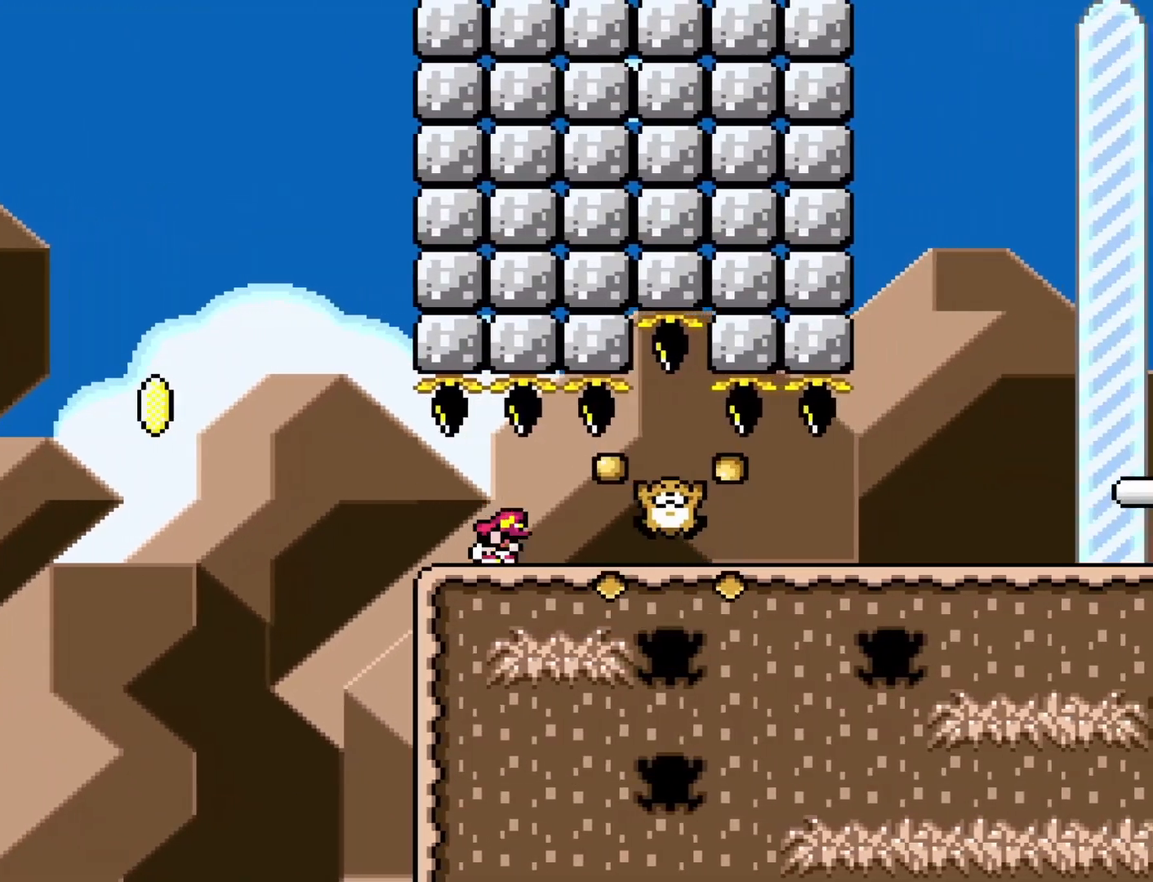
{"buttons": ["Y", "DPAD_RIGHT"], "events": [[33, "DPAD_DOWN", "up"]]}
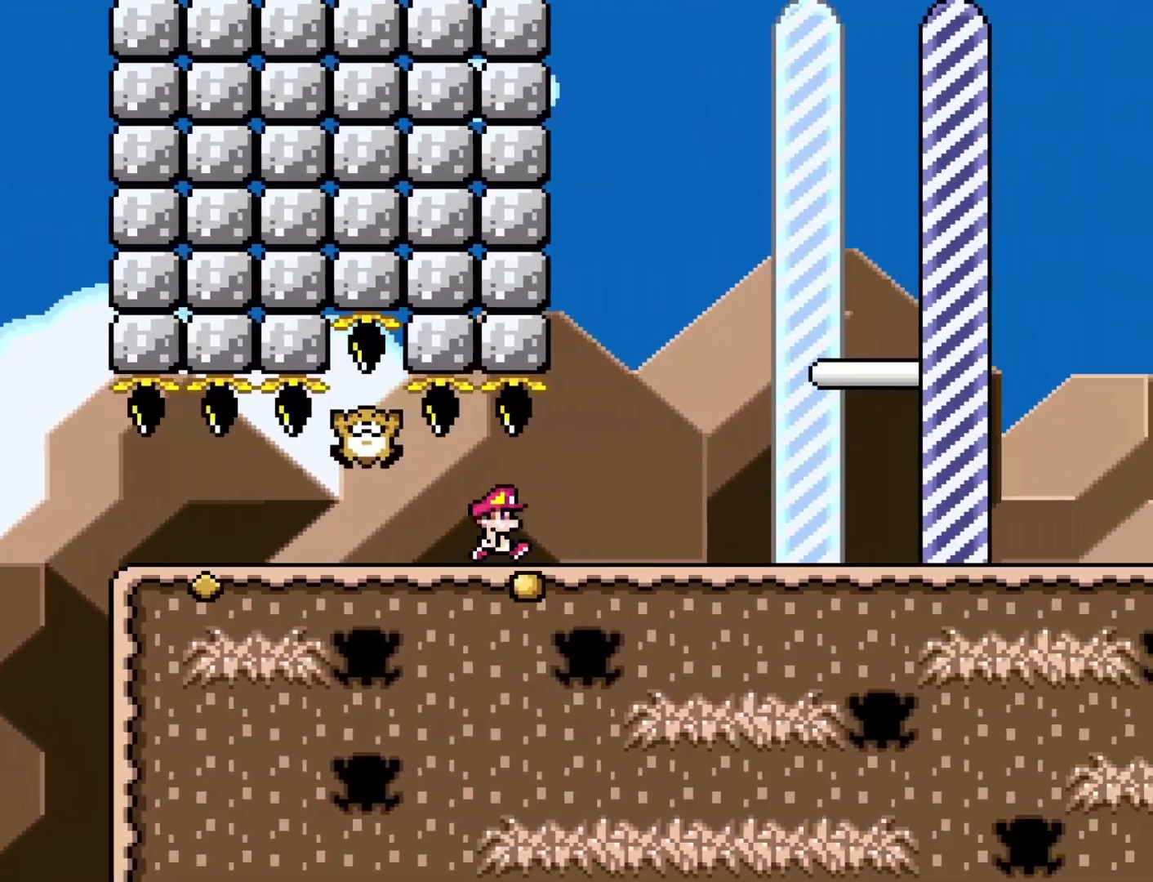
{"buttons": ["Y", "DPAD_RIGHT"], "events": [[150, "B", "down"], [483, "B", "up"]]}
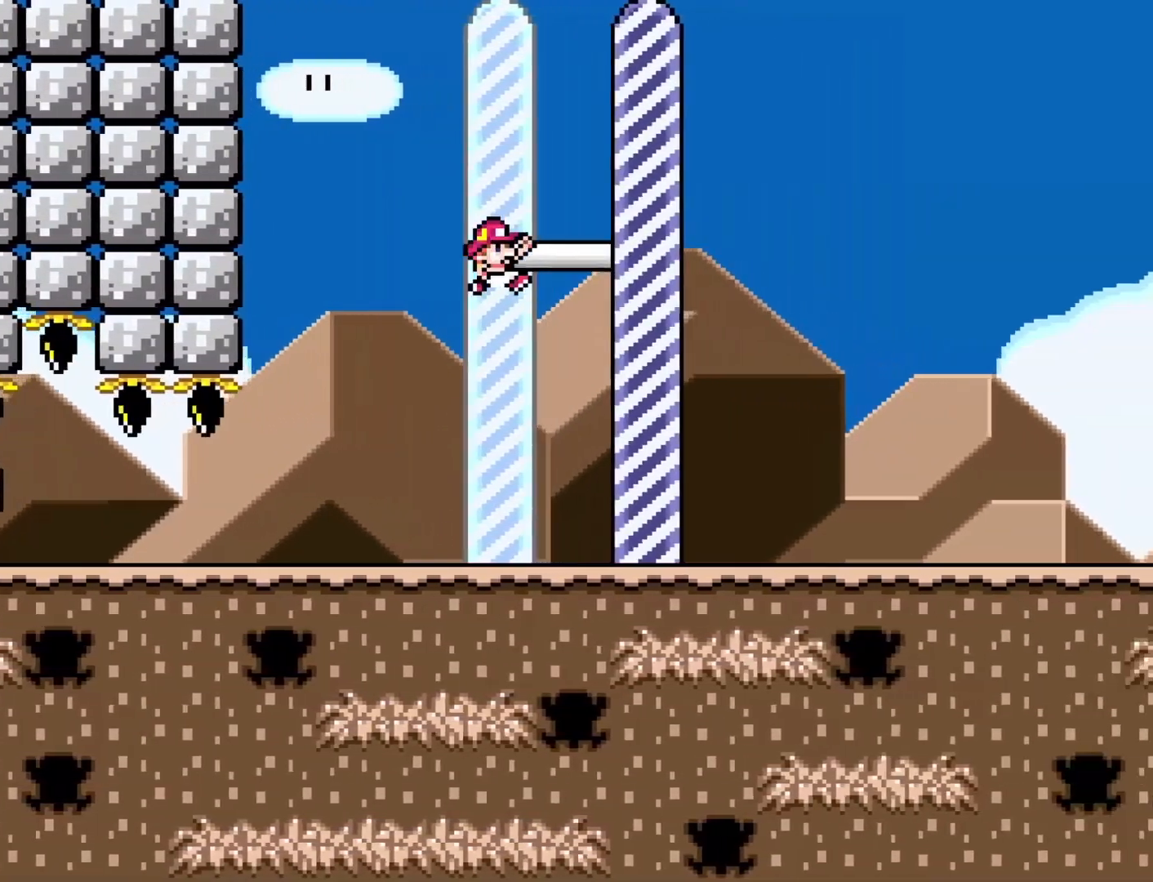
{"buttons": [], "events": [[17, "Y", "up"], [50, "DPAD_RIGHT", "up"]]}